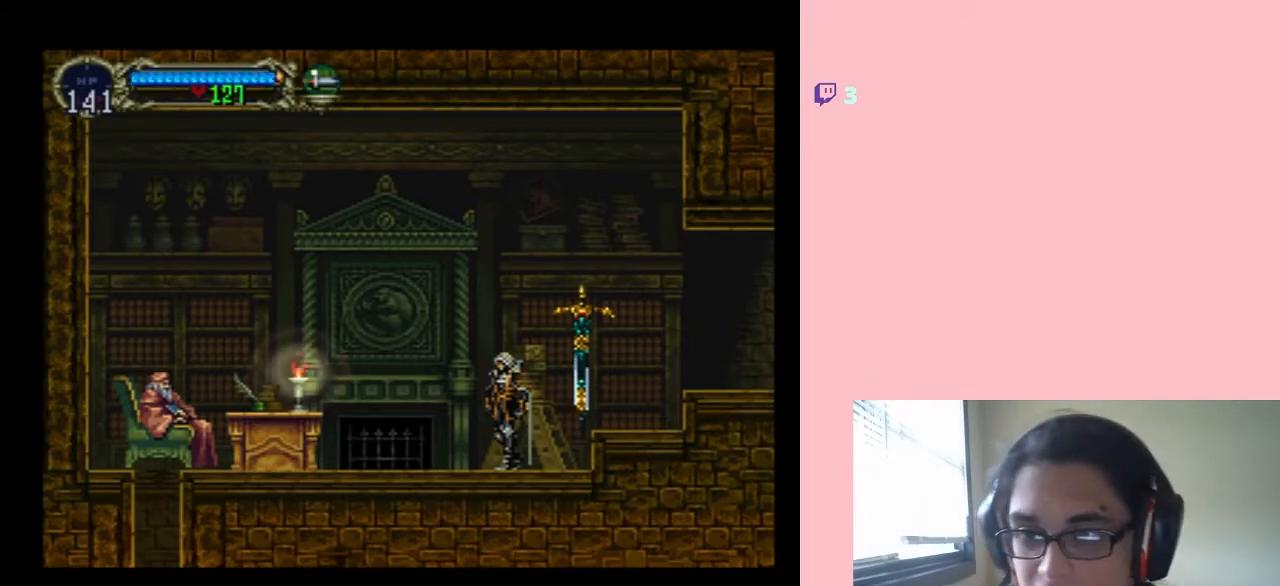
Gameplay with a controller (Nintendo layout); each line is a JSON object with the inputs held at the frame after it (dt_ms = milliseconds from this image to that frame). "events" lists button and stick changes between this image and that frame as [ms after this image, input, new state], when the widget could be followed in between. Not read: L2 L3 R2 R3.
{"dt_ms": 500, "buttons": [], "left_stick": "center", "right_stick": "center", "events": [[350, "START", "down"], [433, "START", "up"]]}
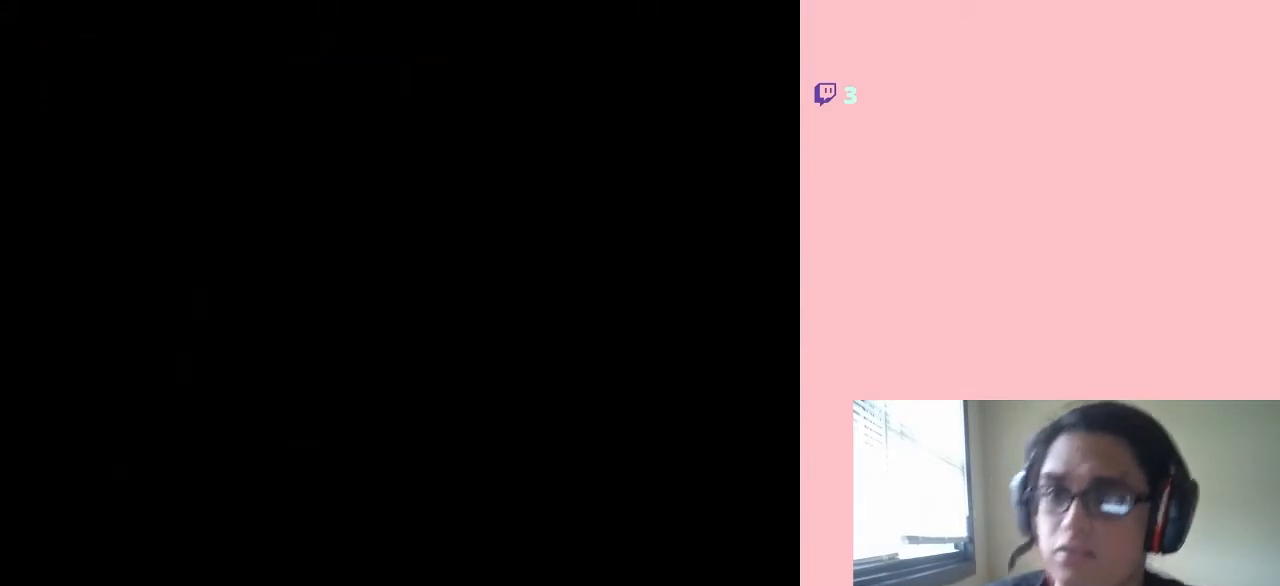
{"dt_ms": 500, "buttons": [], "left_stick": "center", "right_stick": "center", "events": []}
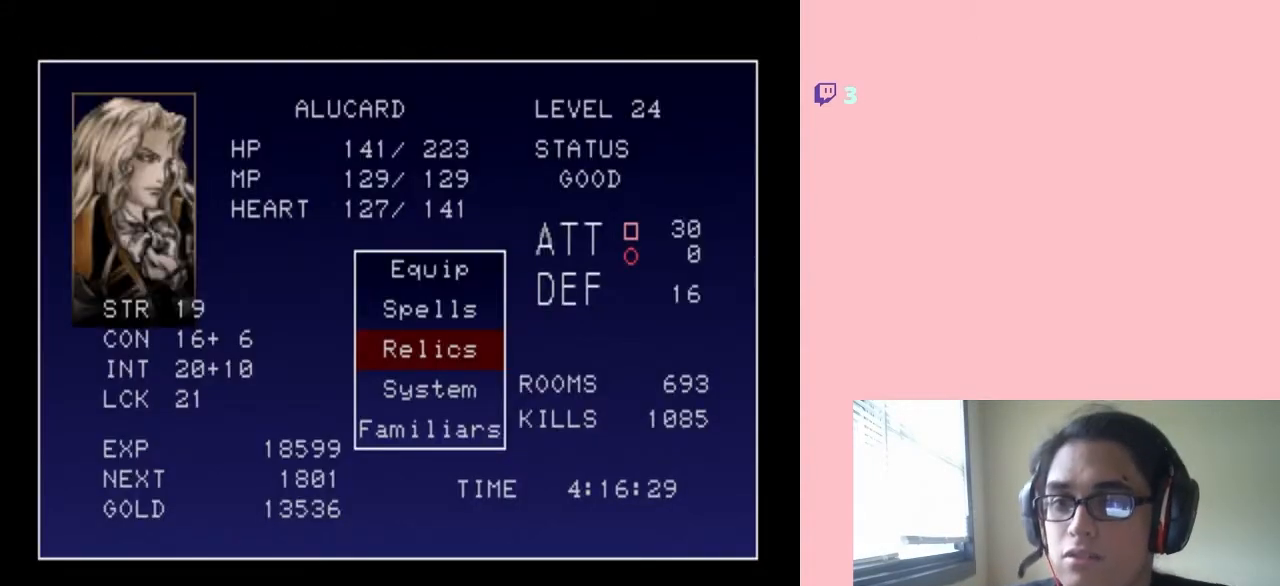
{"dt_ms": 500, "buttons": [], "left_stick": "center", "right_stick": "center", "events": [[133, "DPAD_UP", "down"], [467, "DPAD_UP", "up"]]}
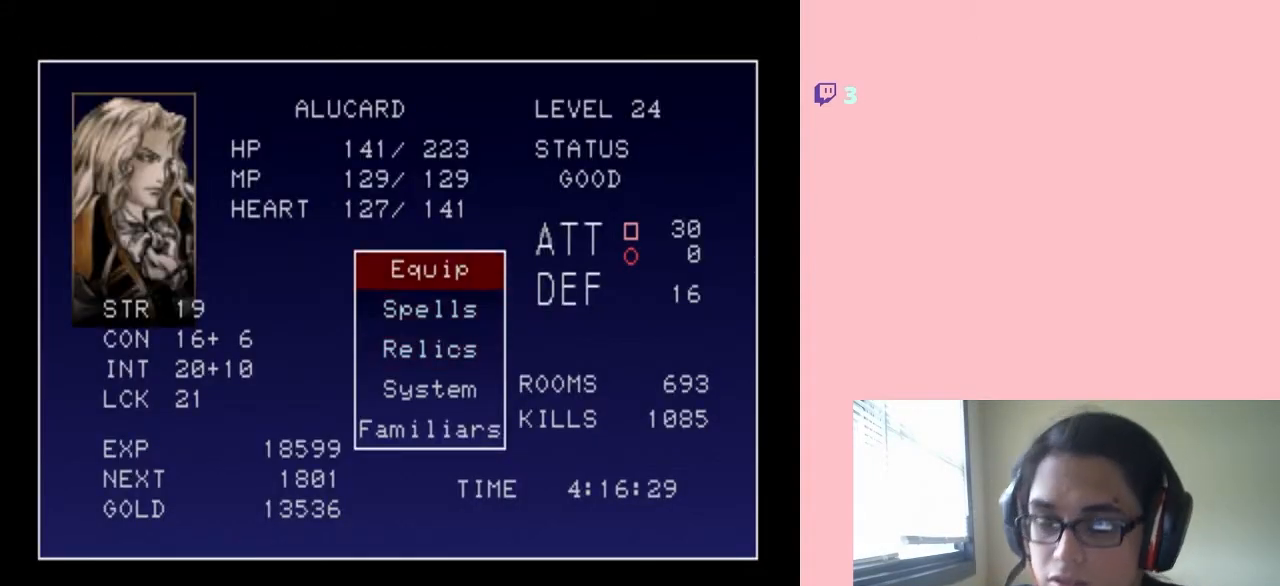
{"dt_ms": 500, "buttons": ["DPAD_UP"], "left_stick": "center", "right_stick": "center", "events": [[83, "DPAD_DOWN", "down"], [217, "DPAD_DOWN", "up"], [450, "DPAD_UP", "down"]]}
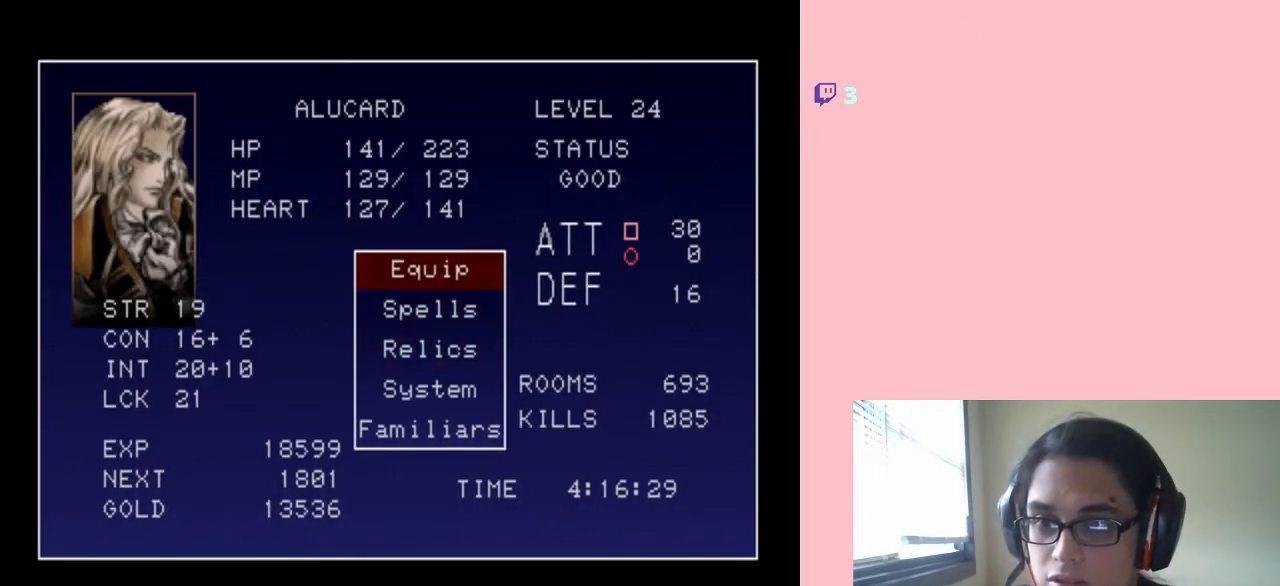
{"dt_ms": 500, "buttons": ["DPAD_DOWN"], "left_stick": "center", "right_stick": "center", "events": [[50, "DPAD_UP", "up"], [100, "B", "down"], [183, "B", "up"], [500, "DPAD_DOWN", "down"]]}
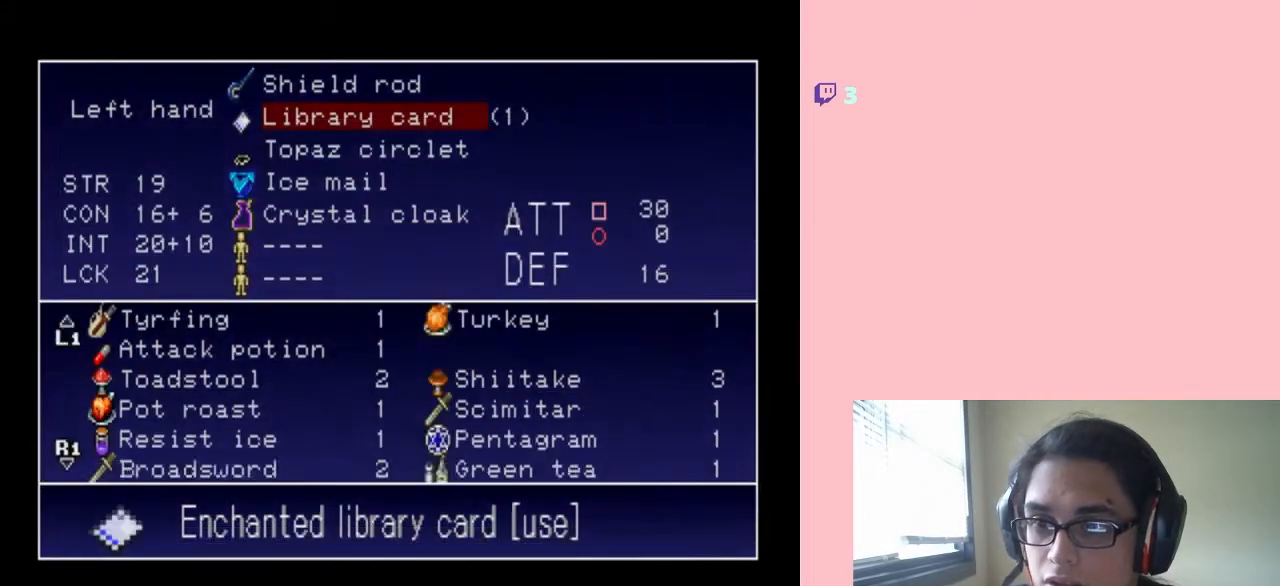
{"dt_ms": 500, "buttons": [], "left_stick": "center", "right_stick": "center", "events": [[200, "DPAD_DOWN", "up"], [217, "DPAD_DOWN", "down"], [367, "DPAD_DOWN", "up"], [400, "DPAD_DOWN", "down"], [450, "DPAD_DOWN", "up"]]}
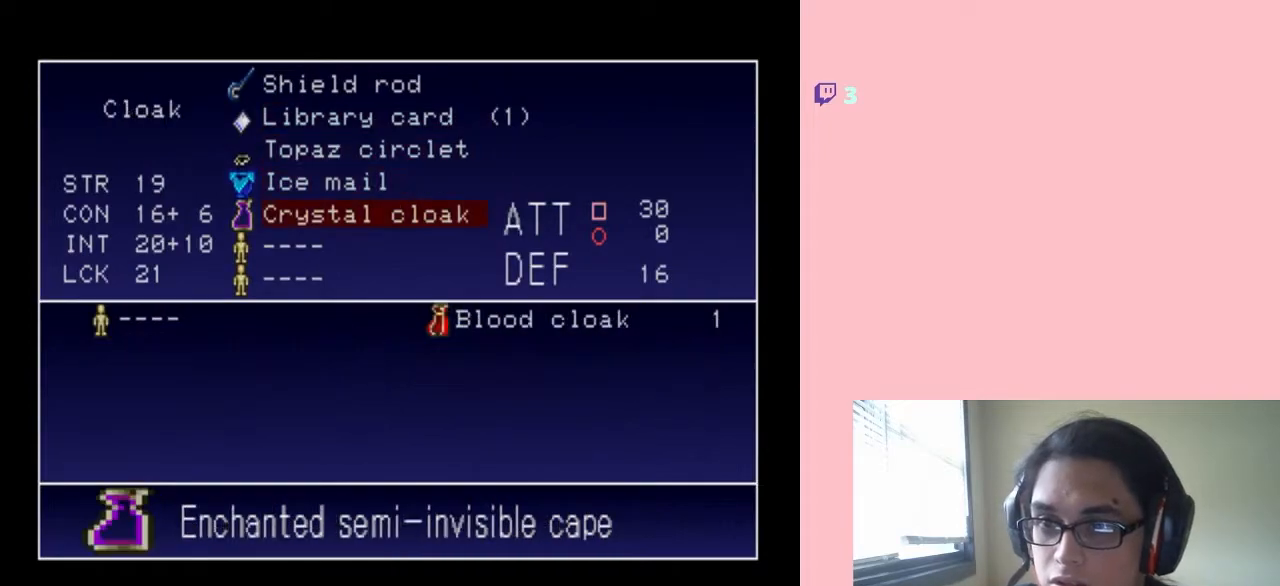
{"dt_ms": 500, "buttons": [], "left_stick": "center", "right_stick": "center", "events": [[67, "DPAD_DOWN", "down"], [133, "DPAD_DOWN", "up"], [217, "DPAD_DOWN", "down"], [317, "DPAD_DOWN", "up"]]}
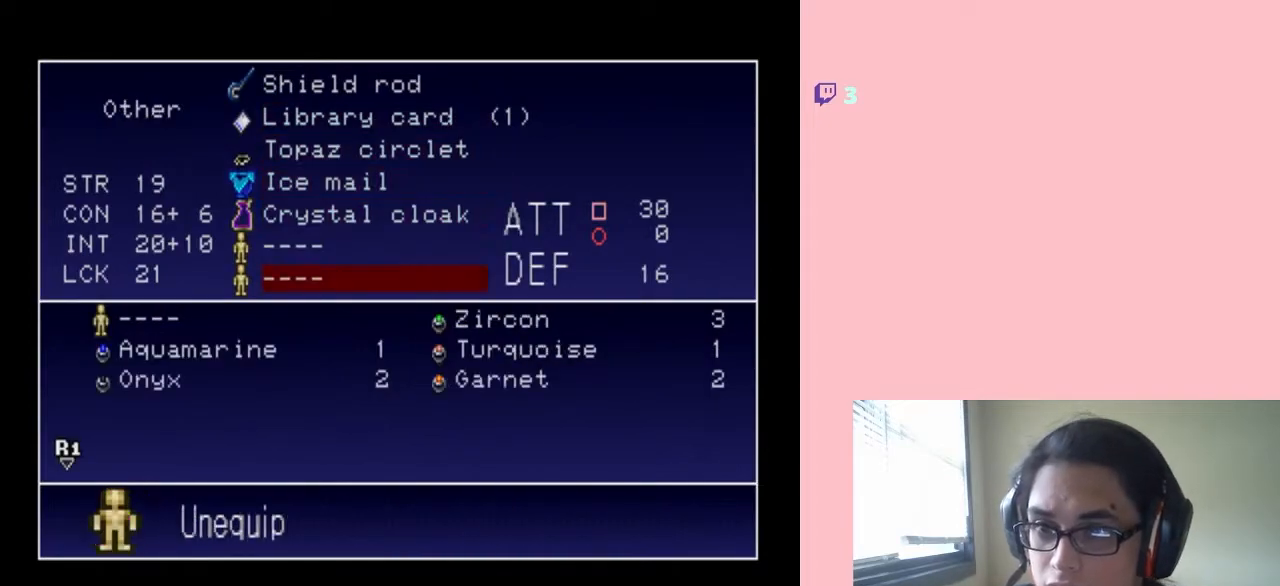
{"dt_ms": 500, "buttons": [], "left_stick": "center", "right_stick": "center", "events": [[83, "B", "down"], [183, "B", "up"]]}
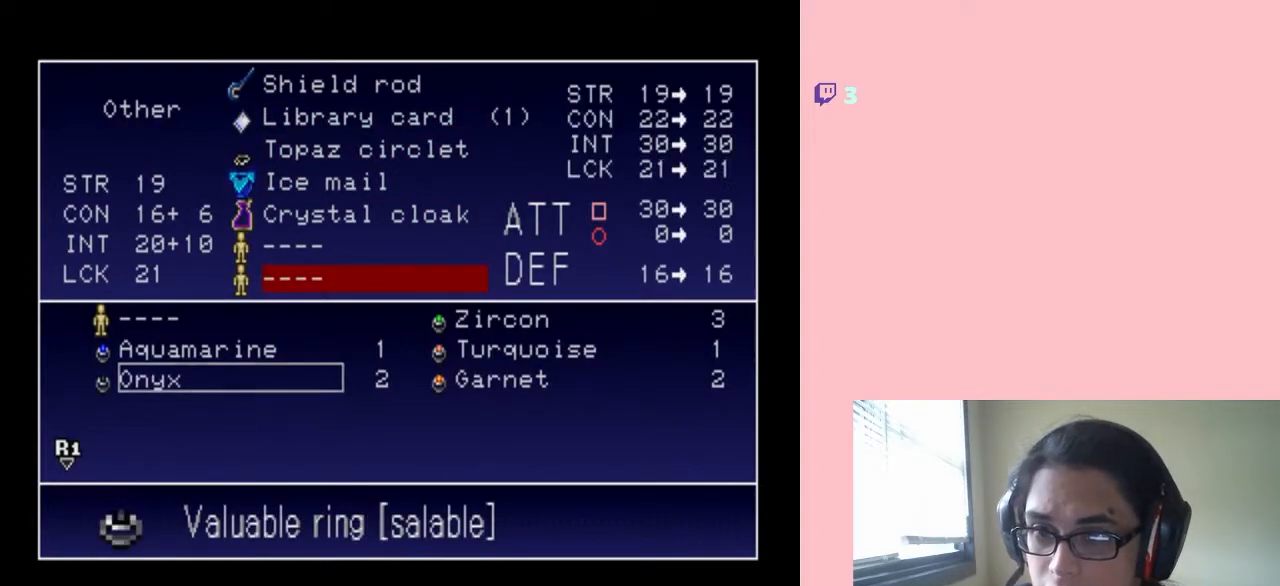
{"dt_ms": 500, "buttons": [], "left_stick": "center", "right_stick": "center", "events": [[67, "DPAD_UP", "down"], [183, "DPAD_UP", "up"]]}
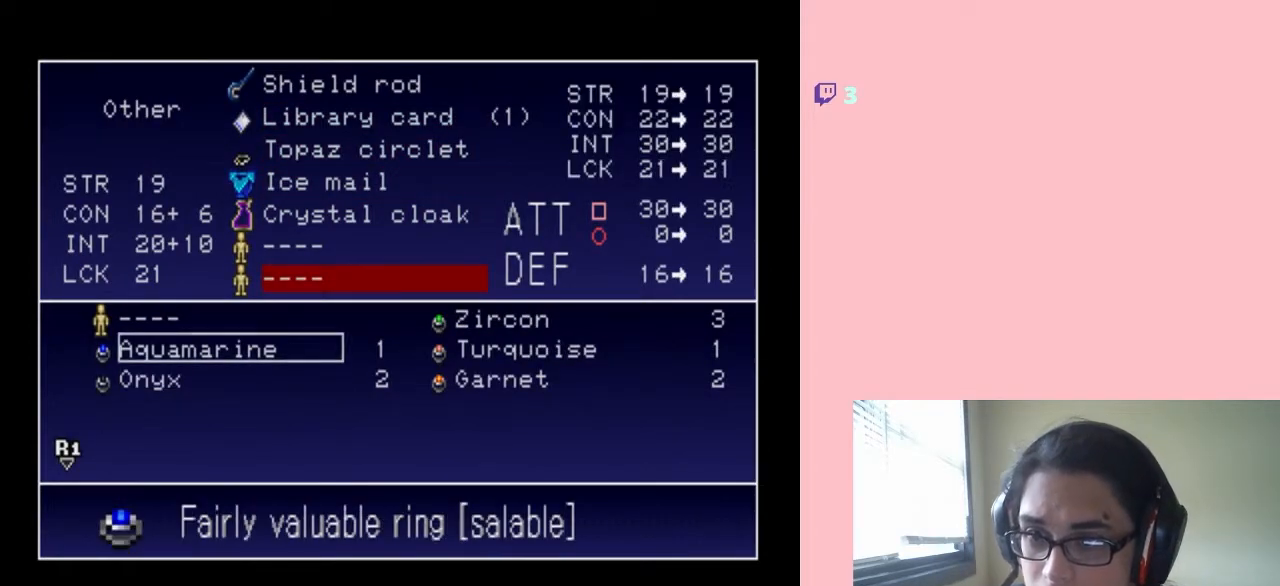
{"dt_ms": 500, "buttons": [], "left_stick": "center", "right_stick": "center", "events": [[83, "DPAD_RIGHT", "down"], [183, "DPAD_RIGHT", "up"]]}
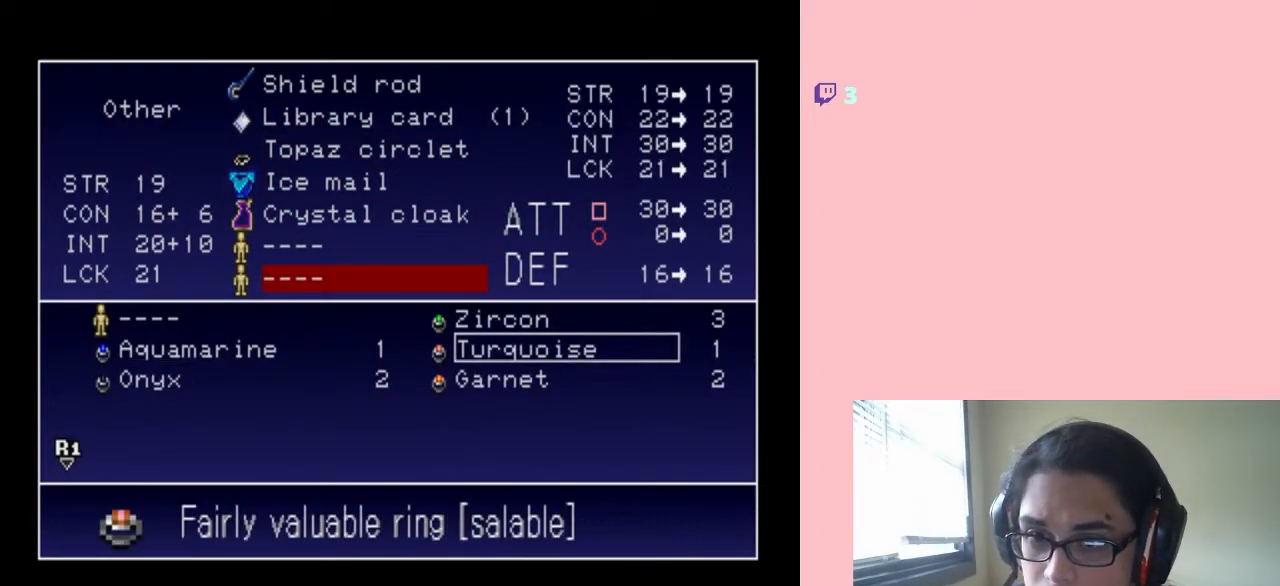
{"dt_ms": 500, "buttons": ["X"], "left_stick": "center", "right_stick": "center", "events": [[500, "X", "down"]]}
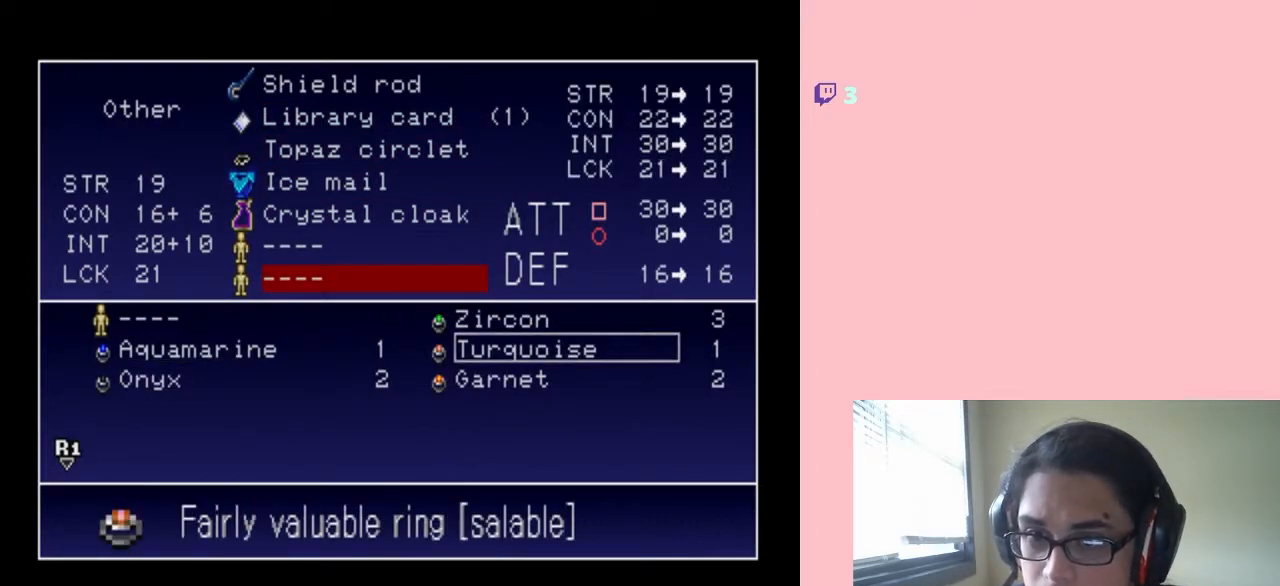
{"dt_ms": 500, "buttons": [], "left_stick": "center", "right_stick": "center", "events": [[50, "X", "up"], [400, "X", "down"], [433, "X", "up"]]}
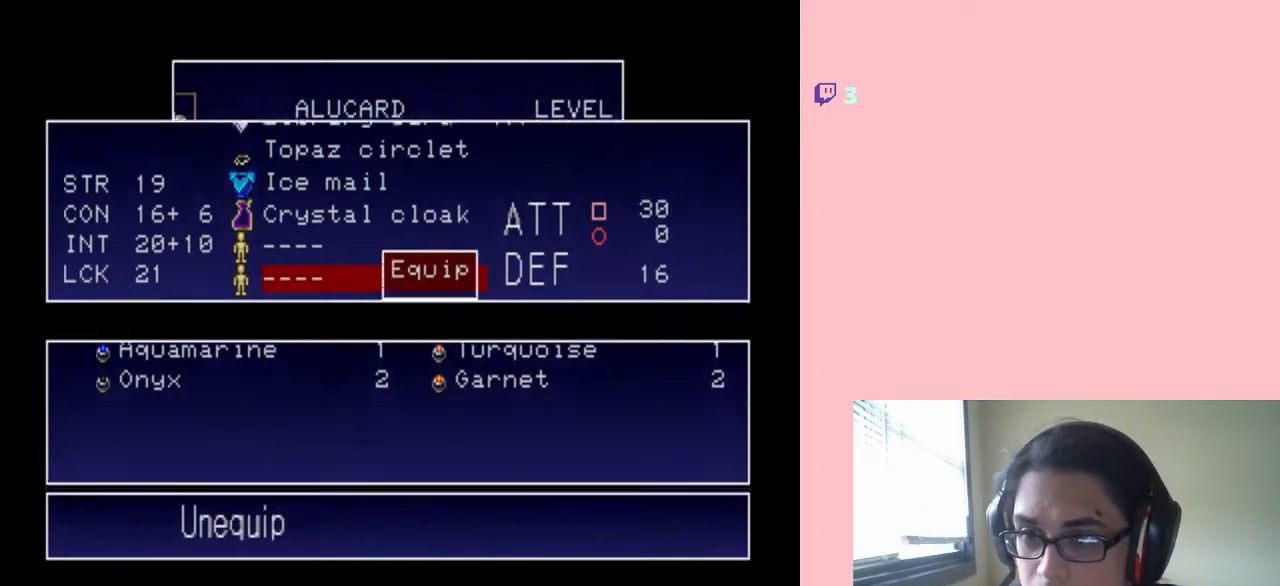
{"dt_ms": 500, "buttons": [], "left_stick": "center", "right_stick": "center", "events": [[367, "X", "down"], [433, "X", "up"]]}
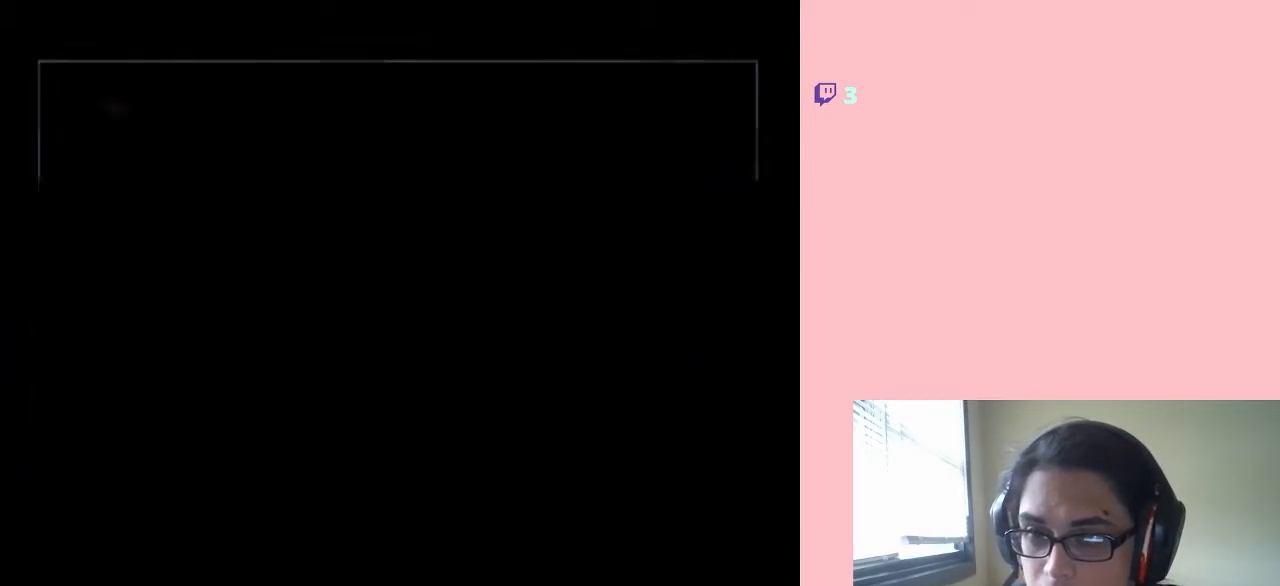
{"dt_ms": 500, "buttons": [], "left_stick": "center", "right_stick": "center", "events": []}
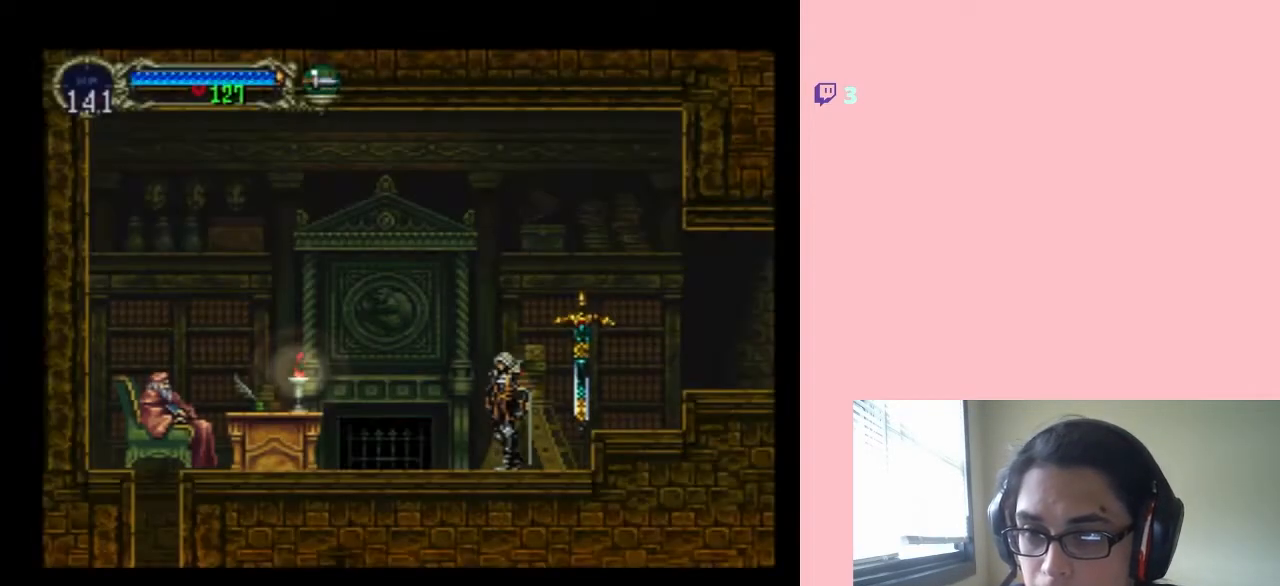
{"dt_ms": 500, "buttons": ["DPAD_LEFT"], "left_stick": "center", "right_stick": "center", "events": [[100, "DPAD_LEFT", "down"]]}
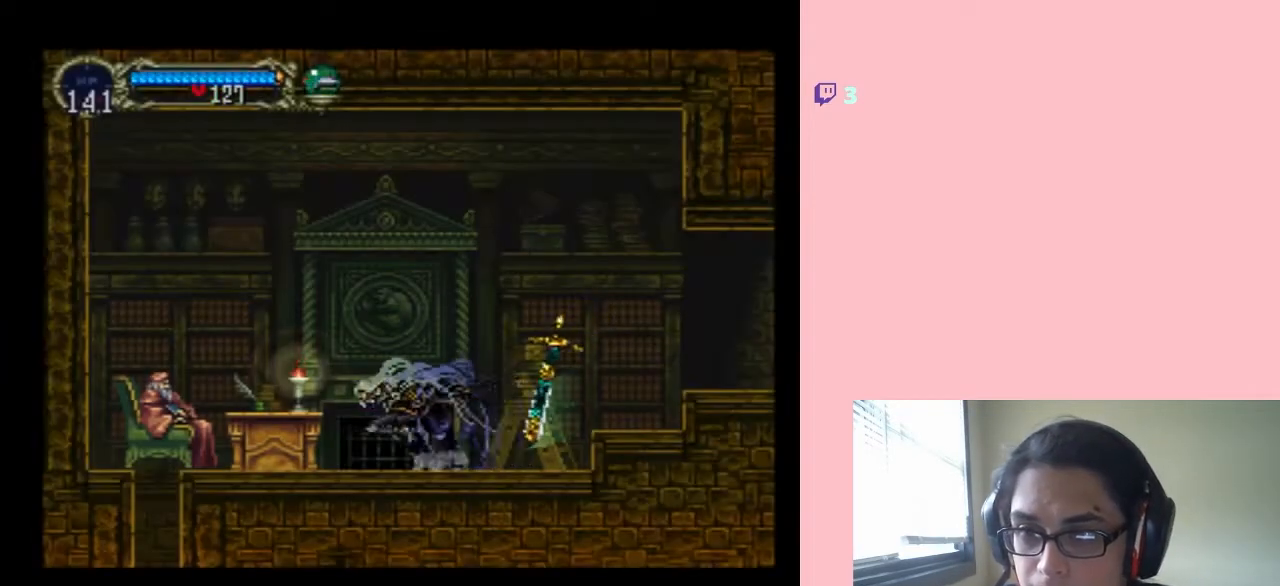
{"dt_ms": 500, "buttons": [], "left_stick": "center", "right_stick": "center", "events": [[233, "DPAD_LEFT", "up"]]}
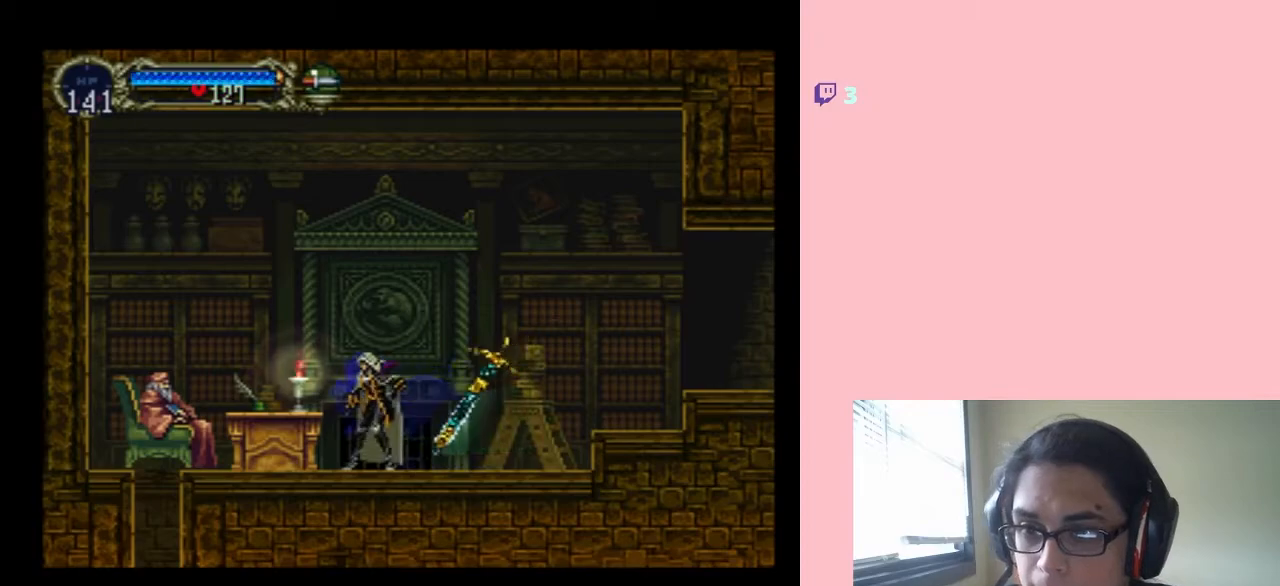
{"dt_ms": 500, "buttons": [], "left_stick": "center", "right_stick": "center", "events": []}
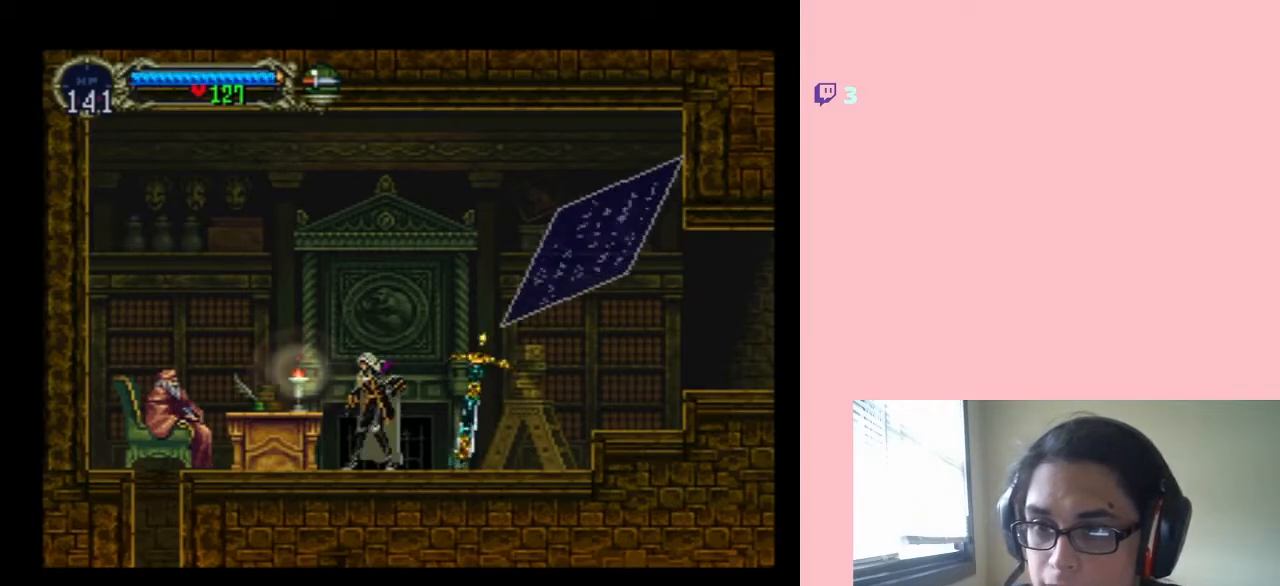
{"dt_ms": 500, "buttons": ["DPAD_DOWN"], "left_stick": "center", "right_stick": "center", "events": [[383, "DPAD_DOWN", "down"]]}
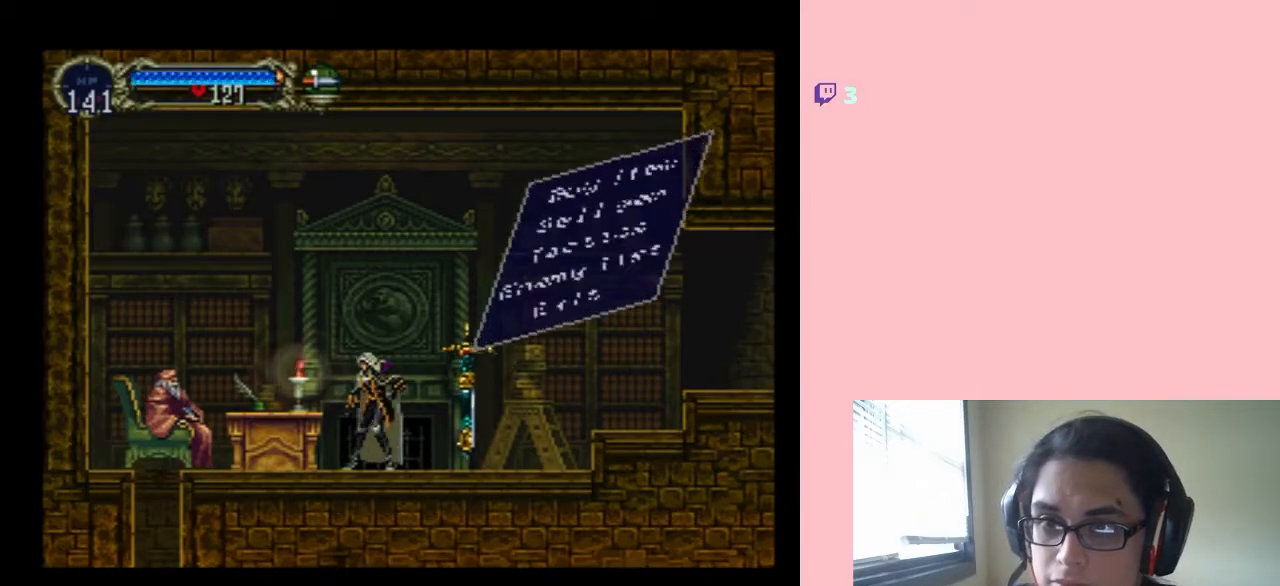
{"dt_ms": 500, "buttons": [], "left_stick": "center", "right_stick": "center", "events": [[33, "DPAD_DOWN", "up"], [333, "DPAD_DOWN", "down"], [433, "DPAD_DOWN", "up"]]}
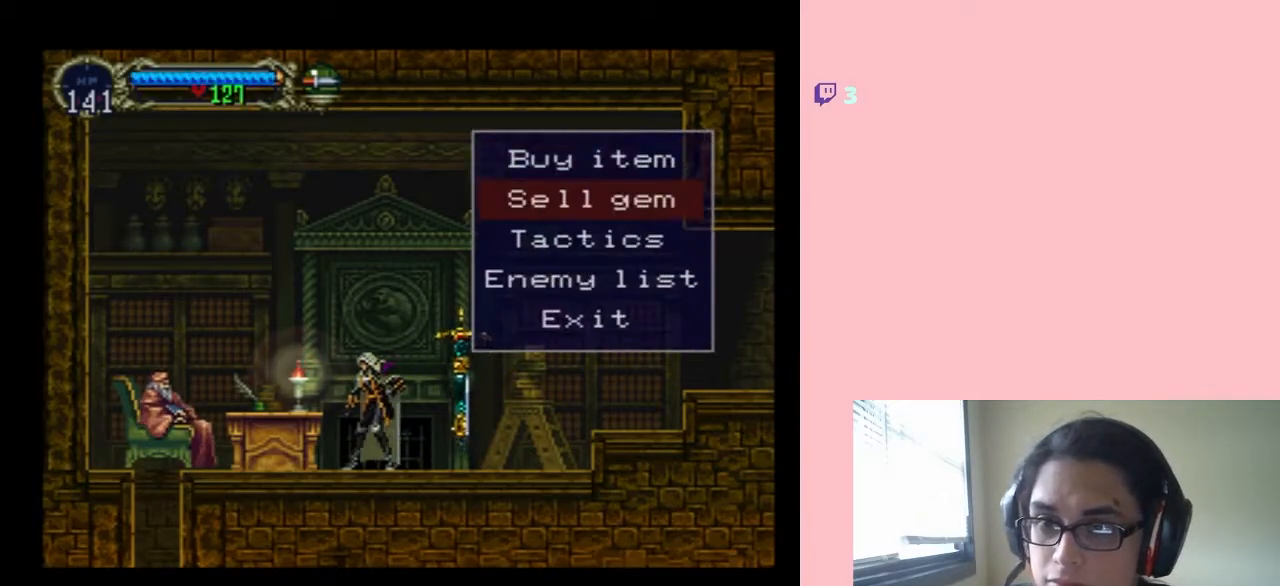
{"dt_ms": 500, "buttons": ["DPAD_DOWN"], "left_stick": "center", "right_stick": "center", "events": [[50, "B", "down"], [150, "B", "up"], [400, "DPAD_DOWN", "down"]]}
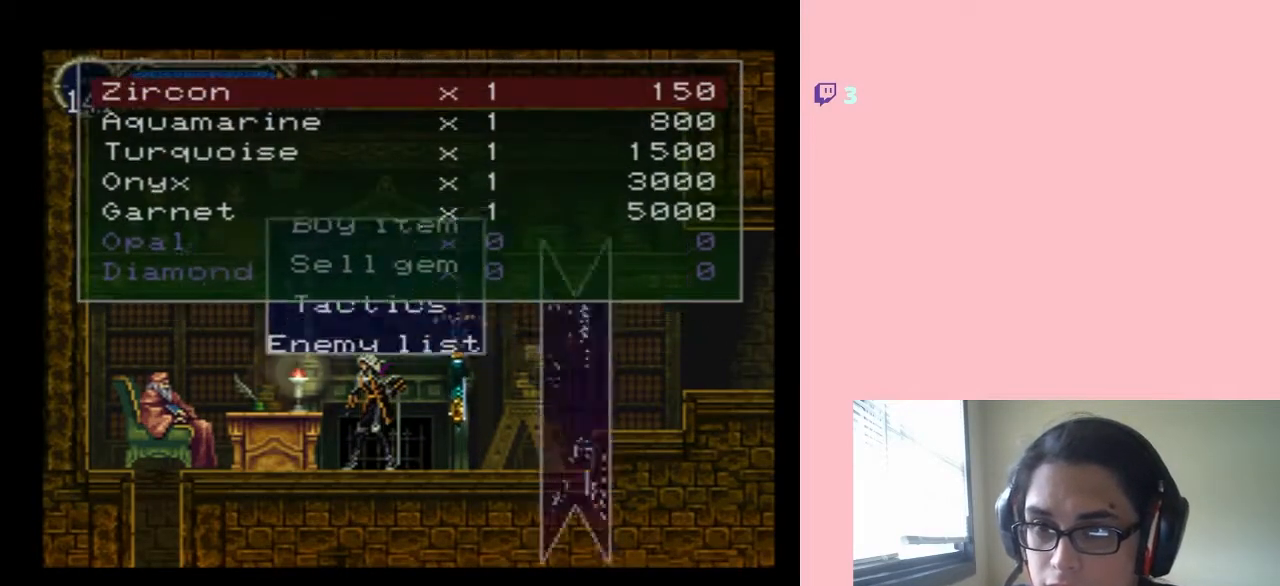
{"dt_ms": 500, "buttons": ["DPAD_DOWN"], "left_stick": "center", "right_stick": "center", "events": [[67, "DPAD_DOWN", "up"], [283, "DPAD_DOWN", "down"], [367, "DPAD_DOWN", "up"], [467, "DPAD_DOWN", "down"]]}
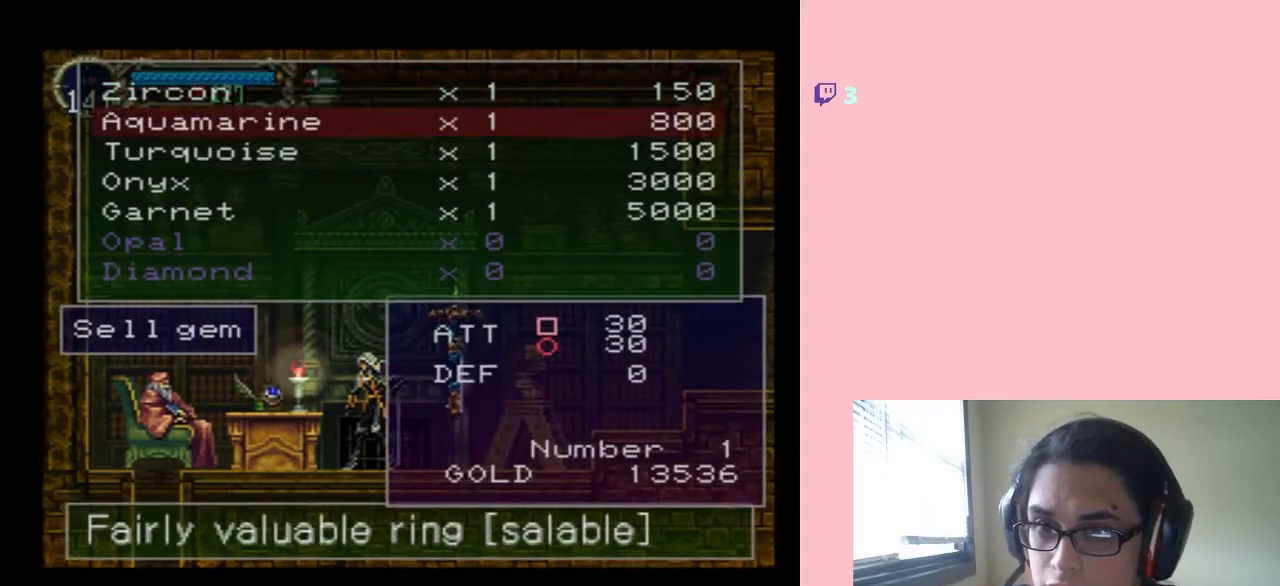
{"dt_ms": 500, "buttons": [], "left_stick": "center", "right_stick": "center", "events": [[50, "DPAD_DOWN", "up"], [150, "DPAD_DOWN", "down"], [200, "DPAD_DOWN", "up"], [350, "DPAD_DOWN", "down"], [433, "DPAD_DOWN", "up"]]}
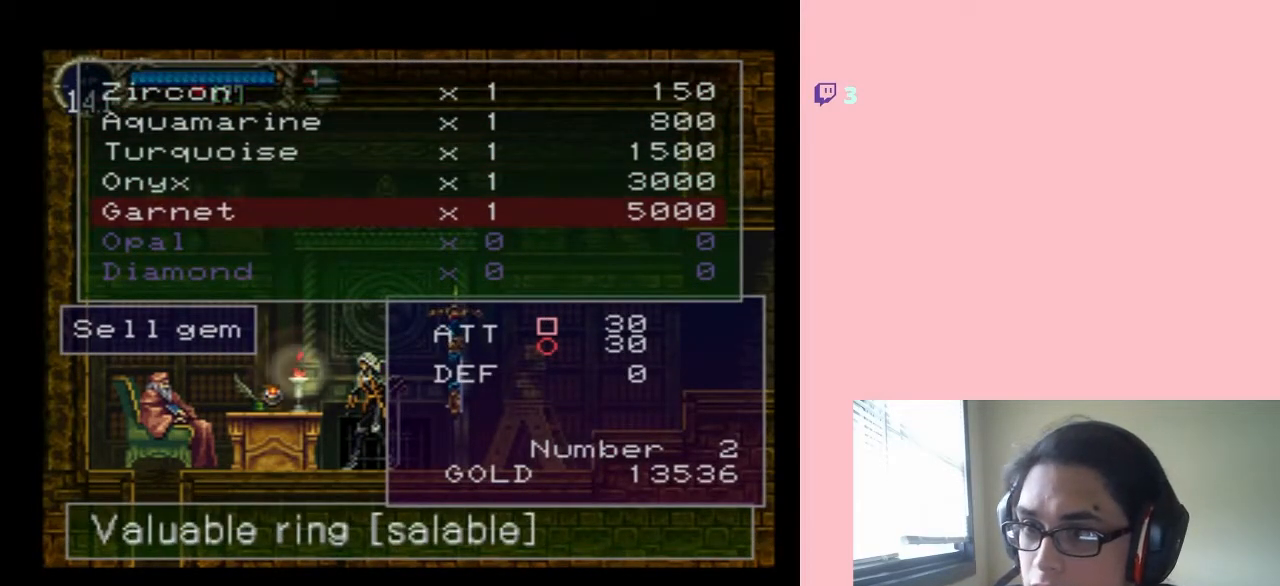
{"dt_ms": 1000, "buttons": [], "left_stick": "center", "right_stick": "center", "events": [[250, "DPAD_DOWN", "down"], [550, "DPAD_DOWN", "up"]]}
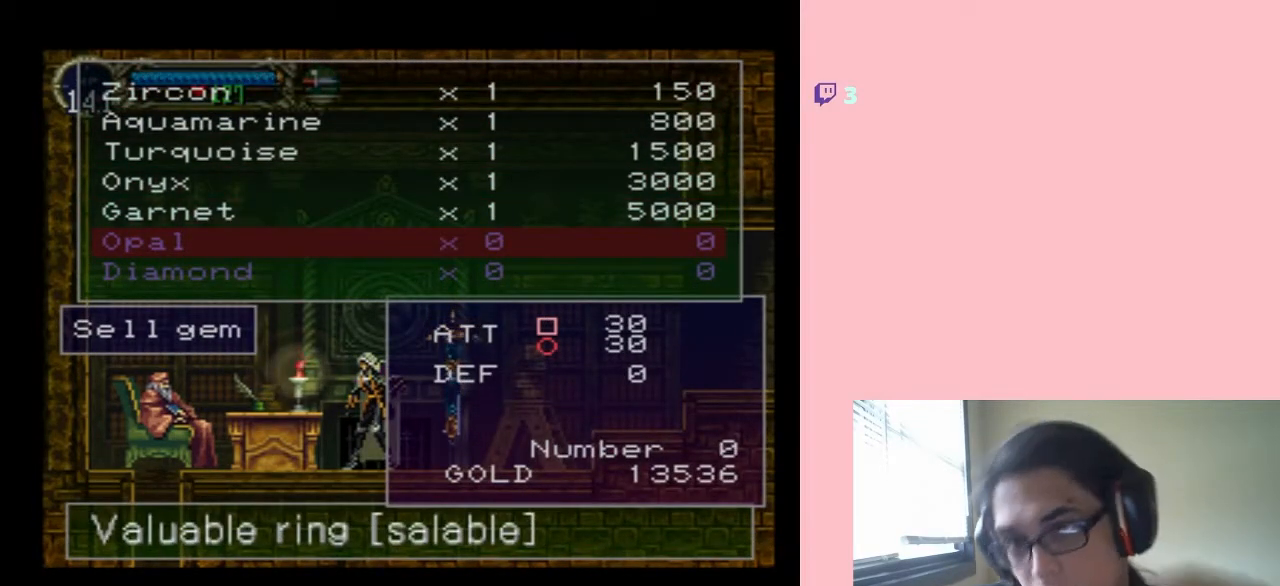
{"dt_ms": 500, "buttons": [], "left_stick": "center", "right_stick": "center", "events": []}
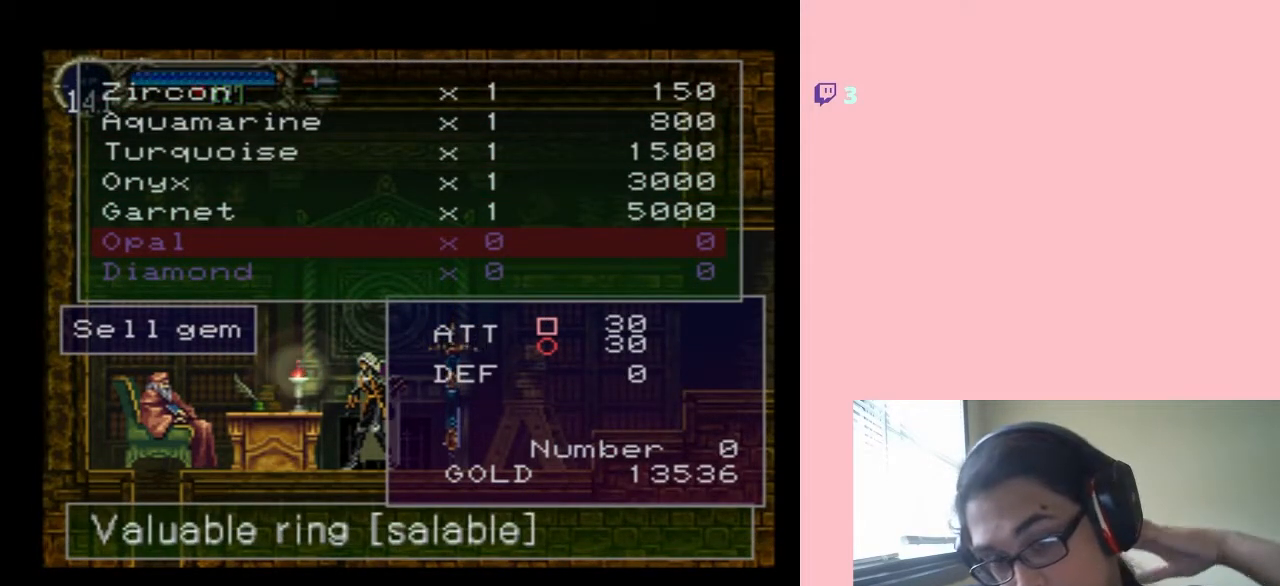
{"dt_ms": 500, "buttons": [], "left_stick": "center", "right_stick": "center", "events": []}
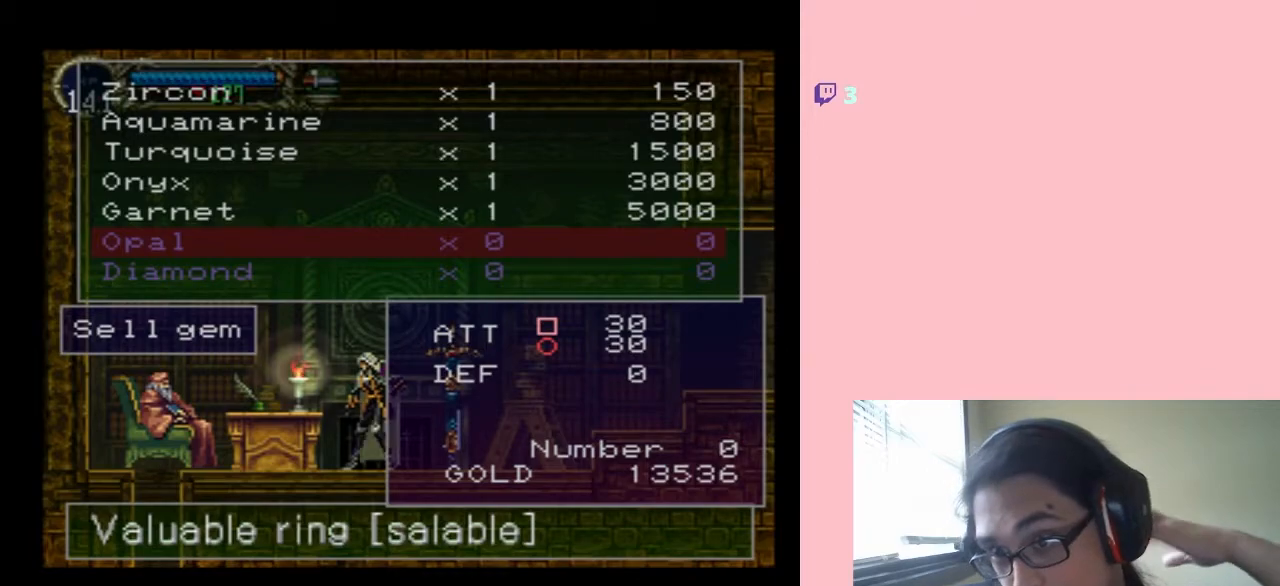
{"dt_ms": 500, "buttons": ["DPAD_UP"], "left_stick": "center", "right_stick": "center", "events": [[483, "DPAD_UP", "down"]]}
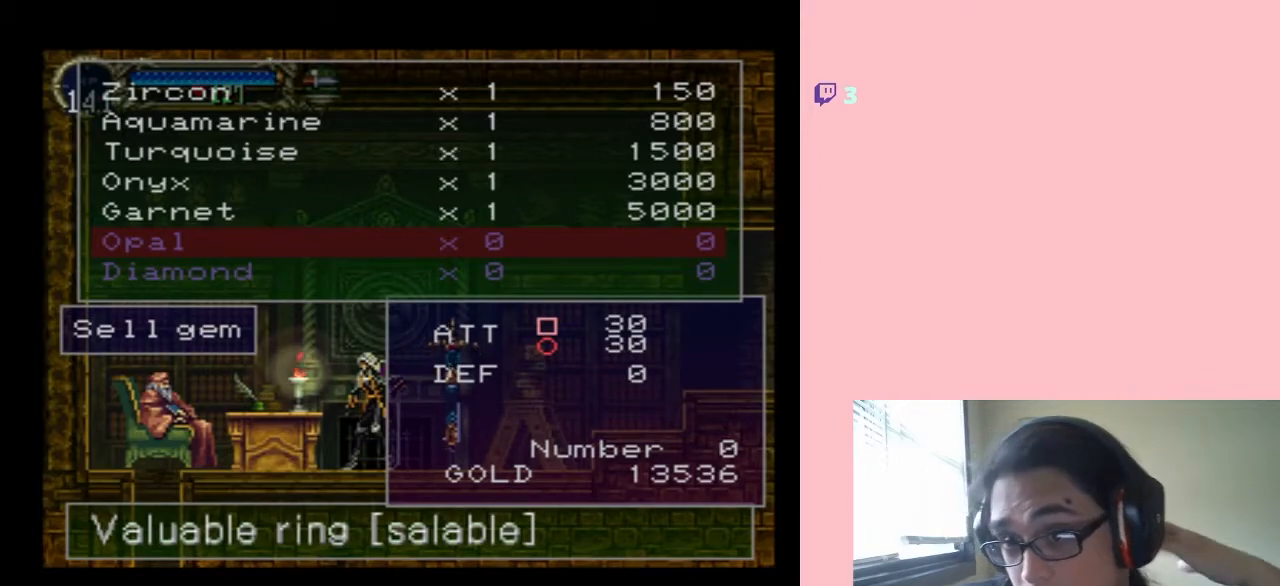
{"dt_ms": 500, "buttons": [], "left_stick": "center", "right_stick": "center", "events": [[150, "DPAD_UP", "up"]]}
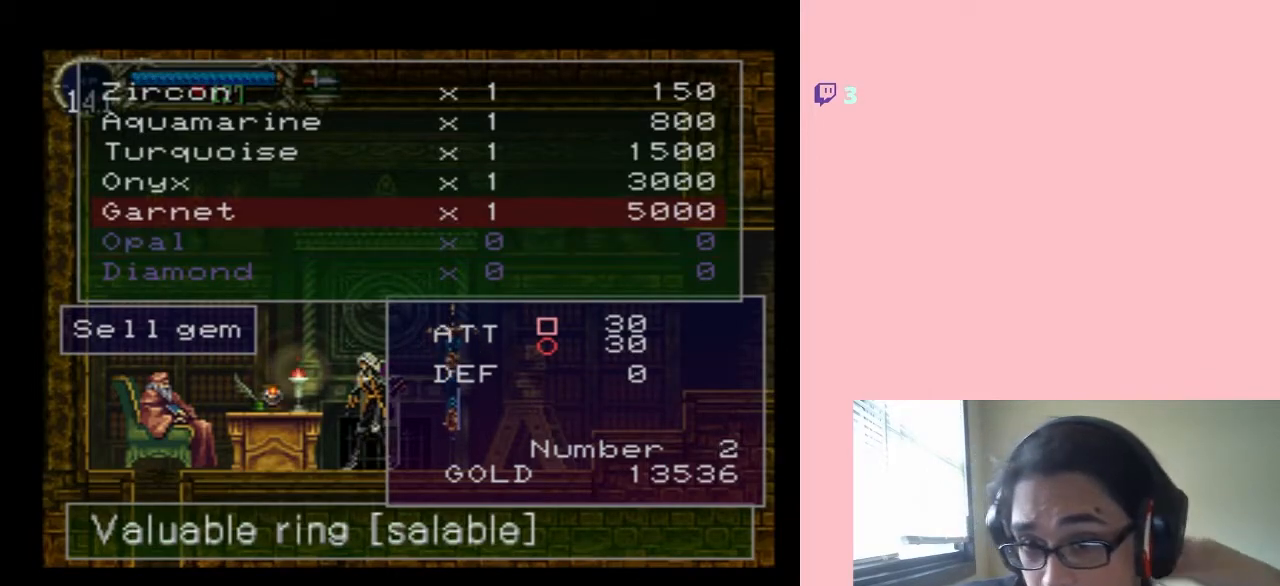
{"dt_ms": 500, "buttons": [], "left_stick": "center", "right_stick": "center", "events": []}
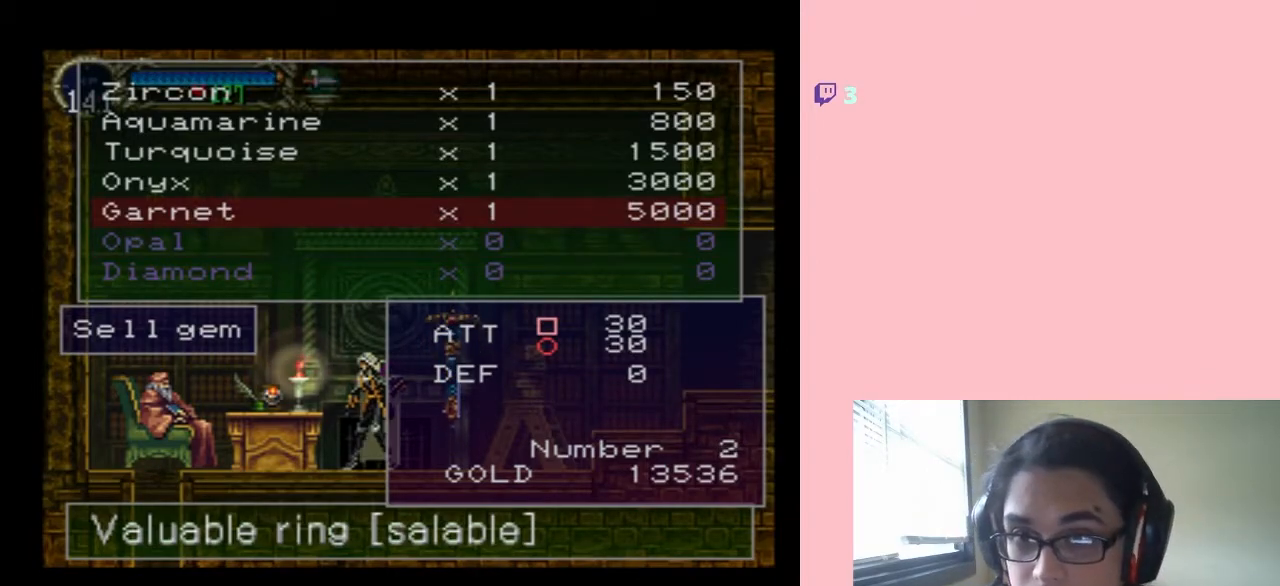
{"dt_ms": 500, "buttons": [], "left_stick": "center", "right_stick": "center", "events": []}
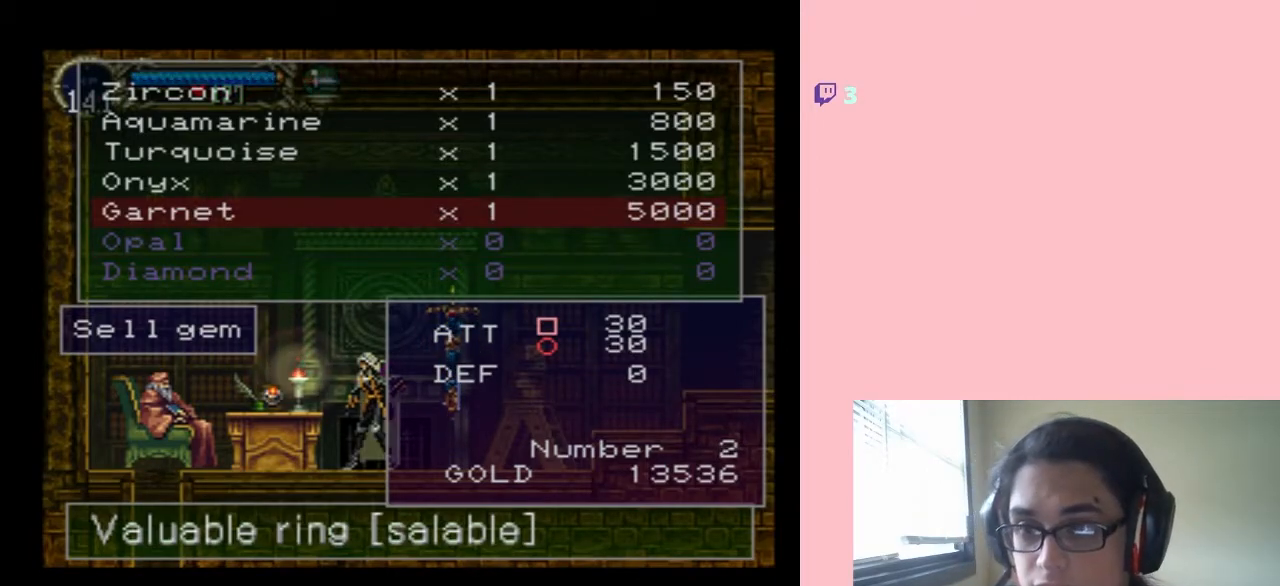
{"dt_ms": 500, "buttons": [], "left_stick": "center", "right_stick": "center", "events": []}